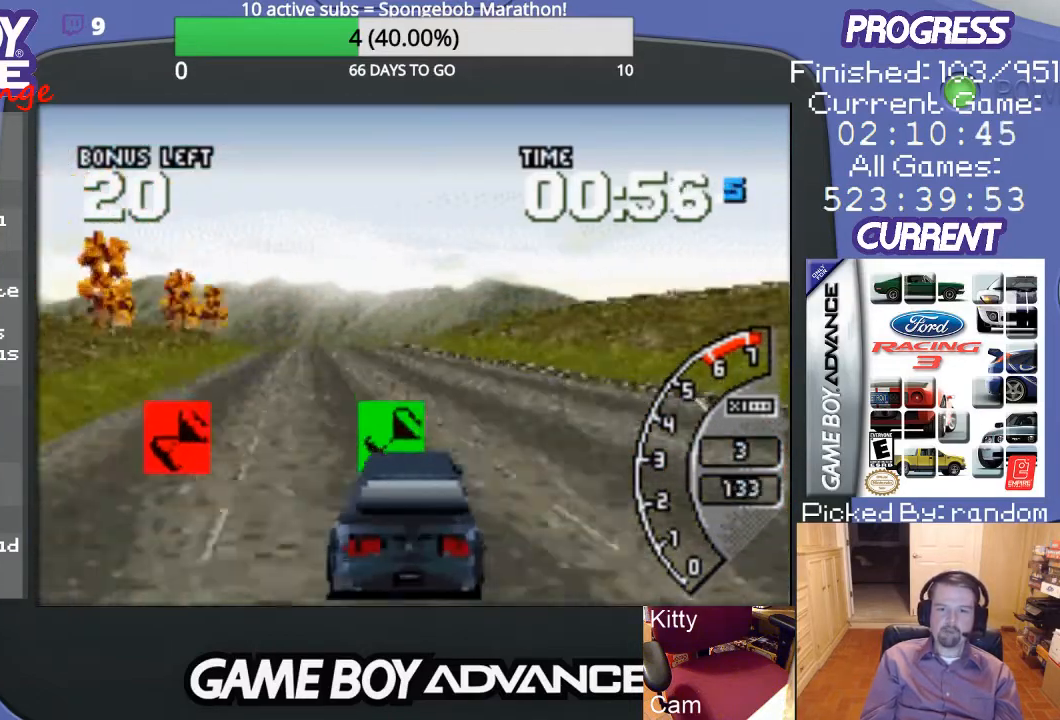
Gameplay with a controller (Nintendo layout); each line is a JSON object with the inputs held at the frame after it. "events" lists button and stick changes between this image and that frame as [ms after this image, input, new state], when the widget could be followed in between. Not read: L3 R3.
{"buttons": ["A"], "events": []}
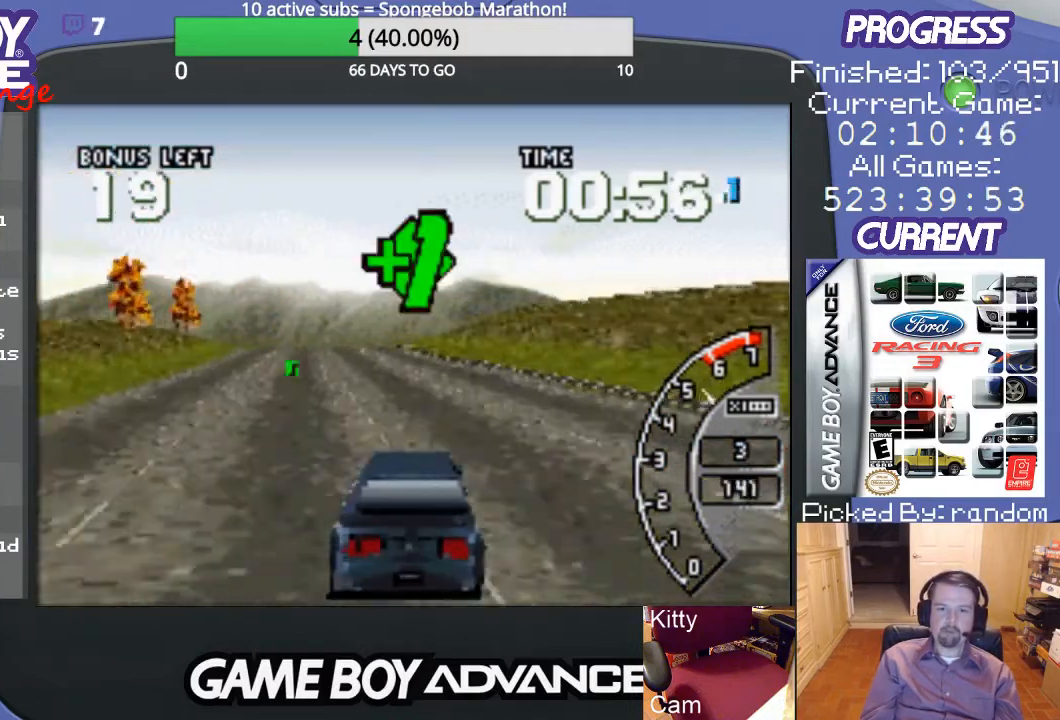
{"buttons": ["A"], "events": [[133, "DPAD_LEFT", "down"], [500, "DPAD_LEFT", "up"]]}
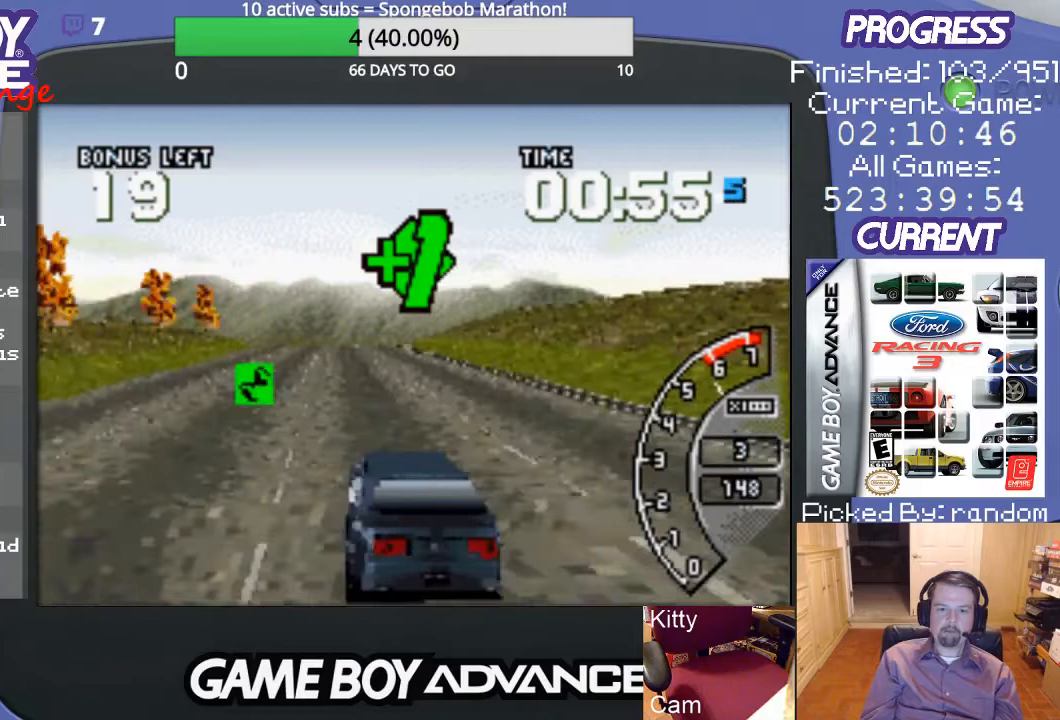
{"buttons": ["DPAD_LEFT"], "events": [[67, "A", "up"], [233, "A", "down"], [433, "A", "up"], [500, "DPAD_LEFT", "down"]]}
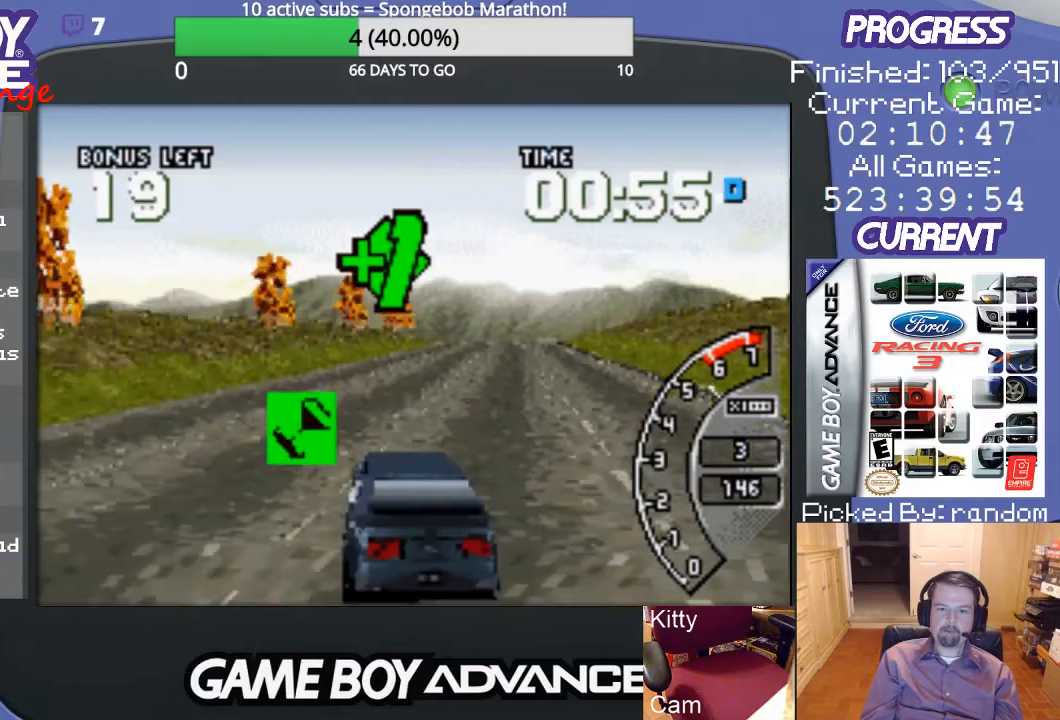
{"buttons": ["DPAD_UP", "DPAD_RIGHT"], "events": [[133, "DPAD_LEFT", "up"], [267, "DPAD_RIGHT", "down"], [333, "DPAD_UP", "down"]]}
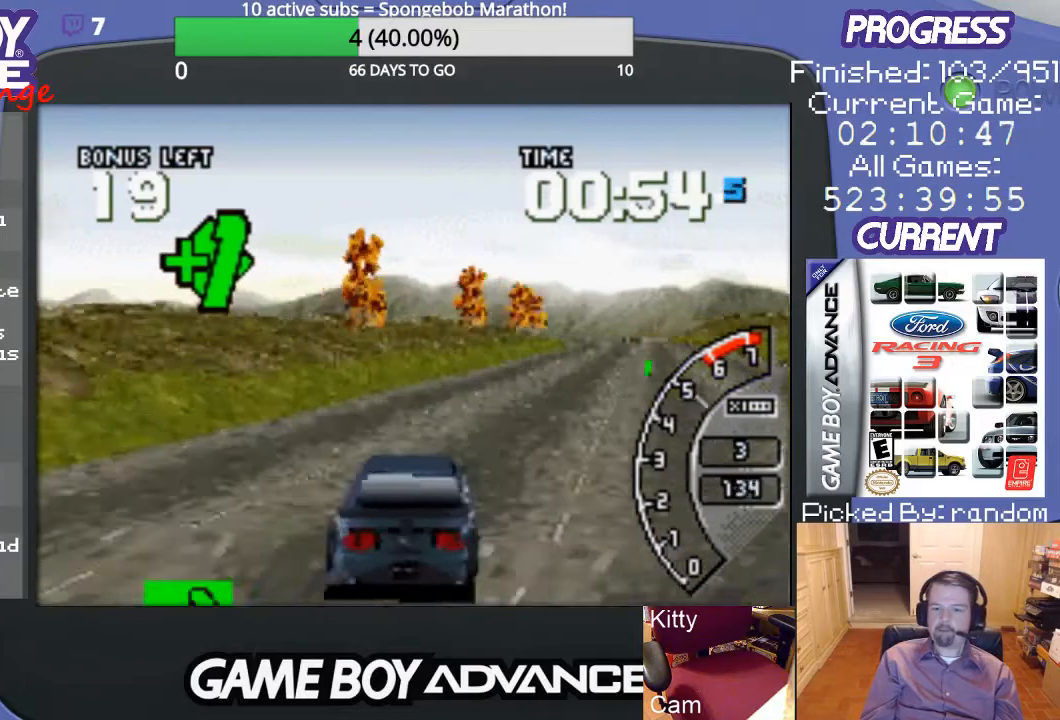
{"buttons": ["A"], "events": [[100, "A", "down"], [167, "DPAD_UP", "up"], [200, "DPAD_RIGHT", "up"]]}
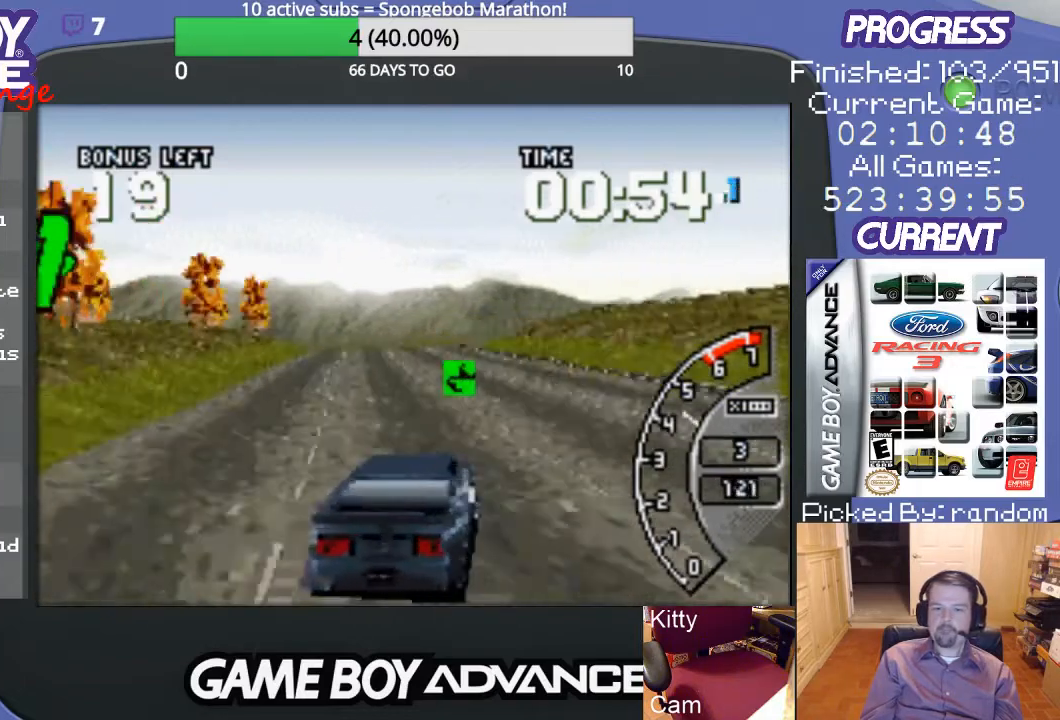
{"buttons": ["A"], "events": [[200, "DPAD_LEFT", "down"], [367, "DPAD_LEFT", "up"]]}
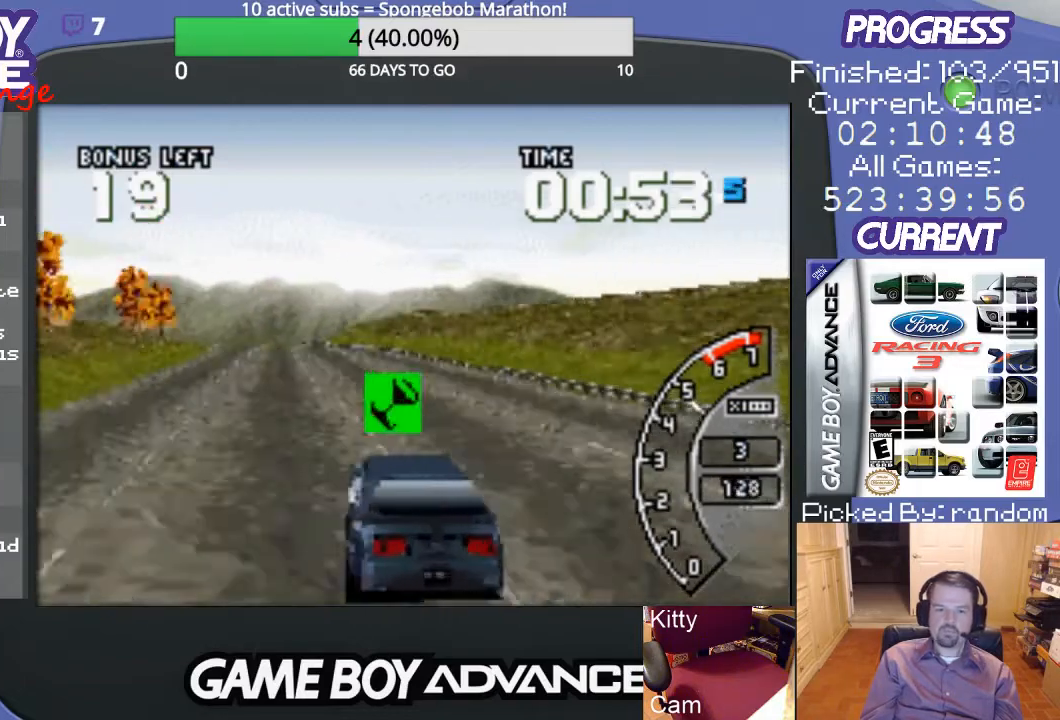
{"buttons": ["A", "DPAD_RIGHT"], "events": [[33, "DPAD_LEFT", "down"], [233, "DPAD_LEFT", "up"], [400, "DPAD_RIGHT", "down"]]}
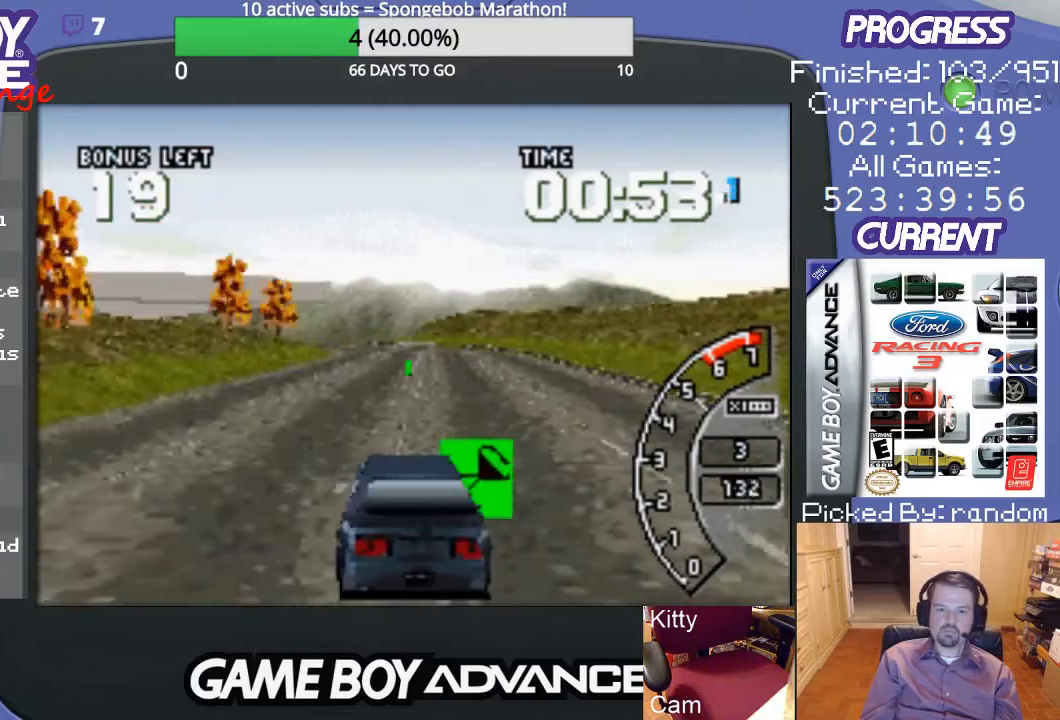
{"buttons": ["A", "DPAD_LEFT"], "events": [[33, "DPAD_RIGHT", "up"], [467, "DPAD_LEFT", "down"]]}
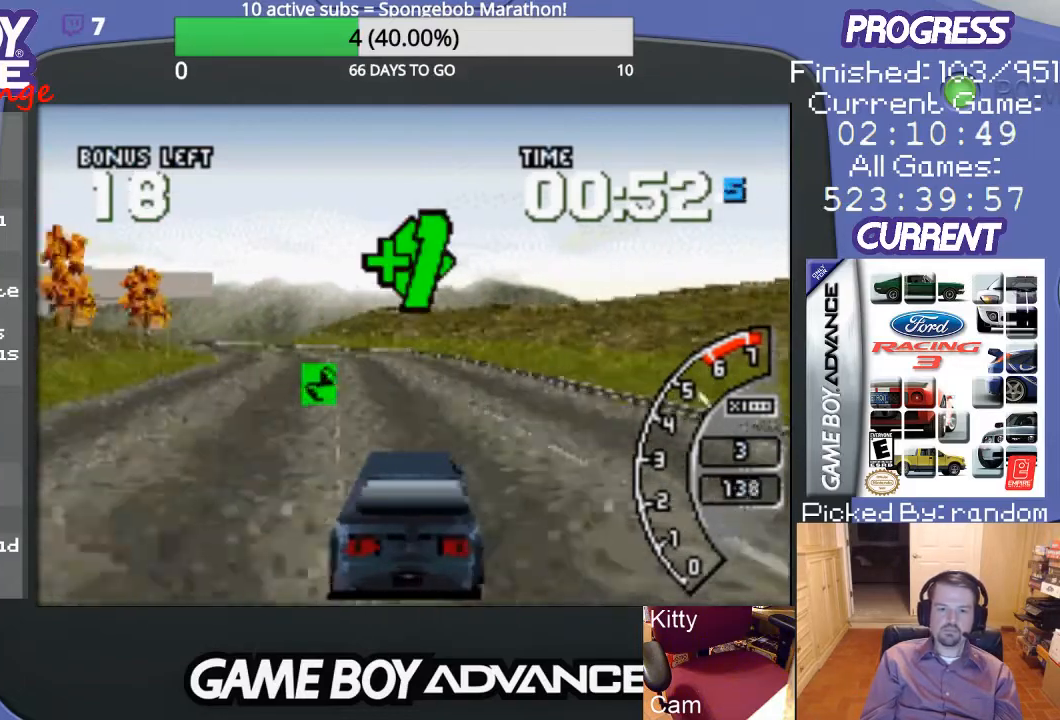
{"buttons": ["A"], "events": [[267, "A", "up"], [267, "DPAD_LEFT", "up"], [367, "A", "down"]]}
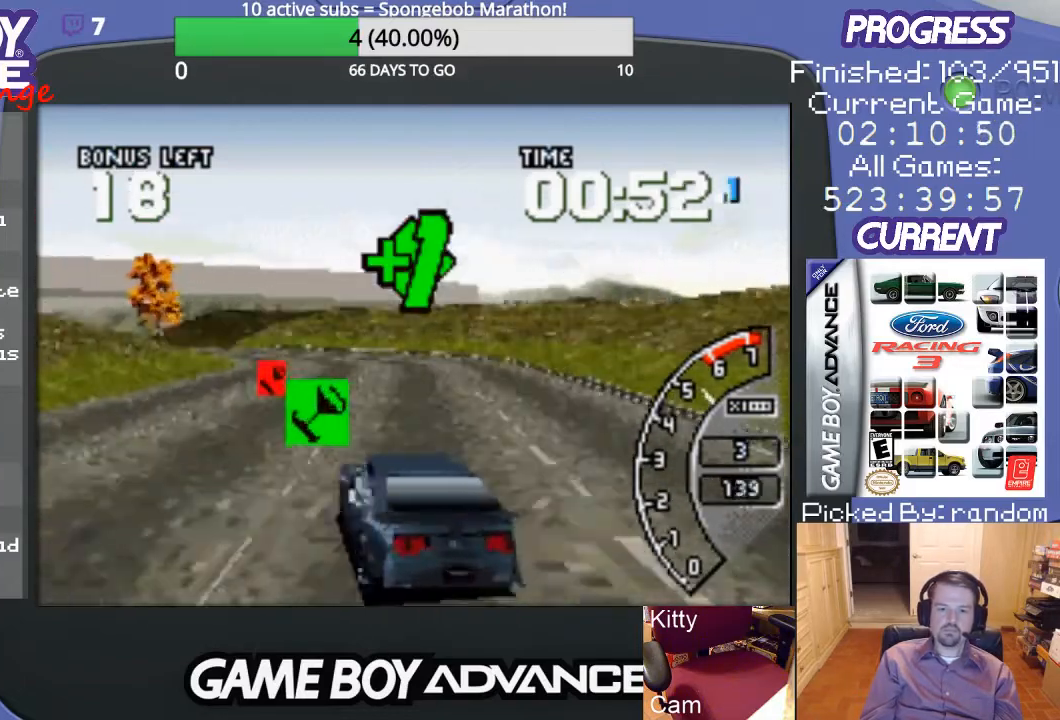
{"buttons": ["DPAD_UP", "DPAD_RIGHT"], "events": [[33, "A", "up"], [33, "DPAD_LEFT", "down"], [133, "A", "down"], [133, "DPAD_LEFT", "up"], [233, "DPAD_RIGHT", "down"], [267, "A", "up"], [267, "DPAD_UP", "down"], [400, "A", "down"], [467, "A", "up"]]}
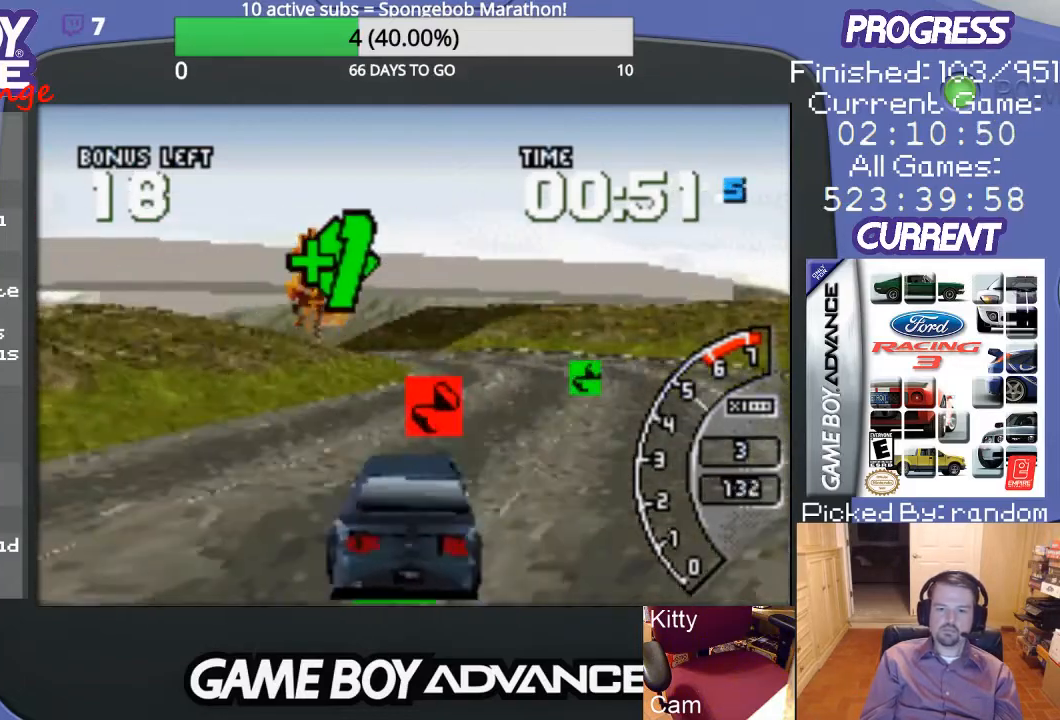
{"buttons": ["DPAD_LEFT"], "events": [[200, "A", "down"], [333, "A", "up"], [367, "DPAD_UP", "up"], [400, "A", "down"], [400, "DPAD_RIGHT", "up"], [500, "A", "up"], [500, "DPAD_LEFT", "down"]]}
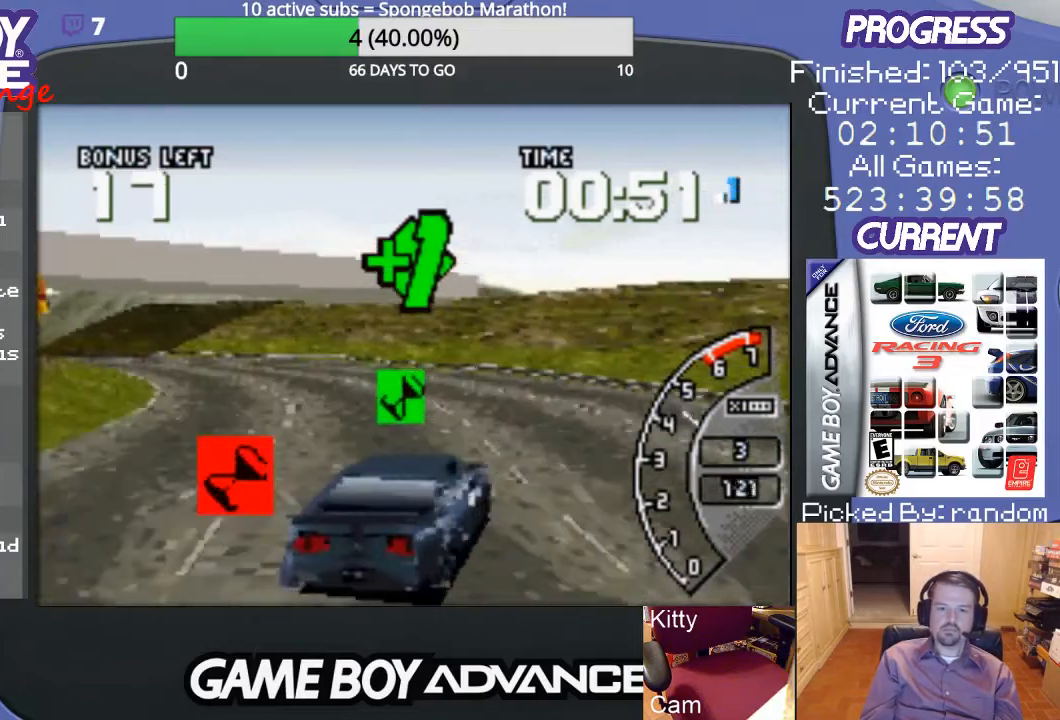
{"buttons": ["DPAD_LEFT"], "events": [[67, "A", "down"], [133, "A", "up"]]}
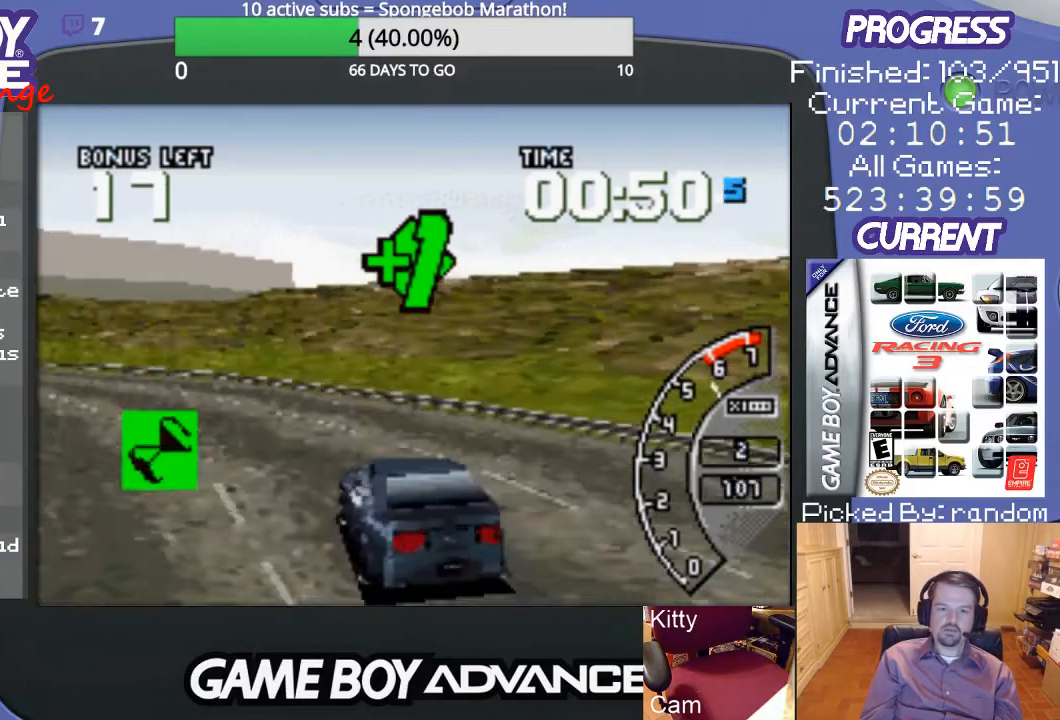
{"buttons": ["A"], "events": [[267, "A", "down"], [367, "DPAD_LEFT", "up"]]}
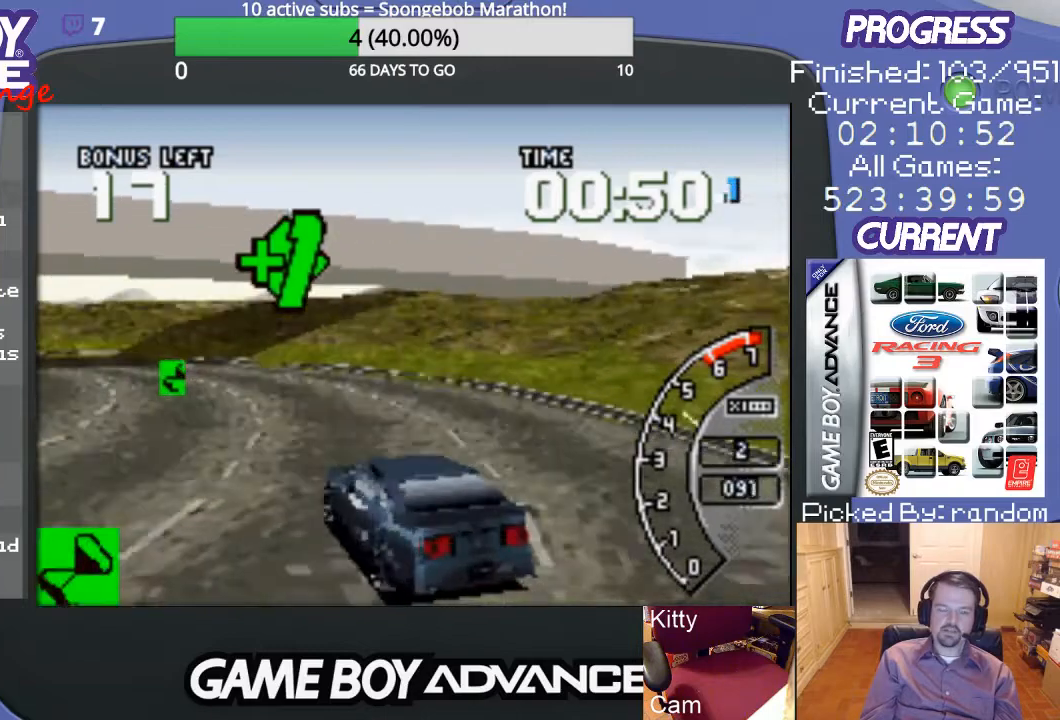
{"buttons": ["A", "DPAD_UP", "DPAD_RIGHT"], "events": [[467, "DPAD_RIGHT", "down"], [500, "DPAD_UP", "down"]]}
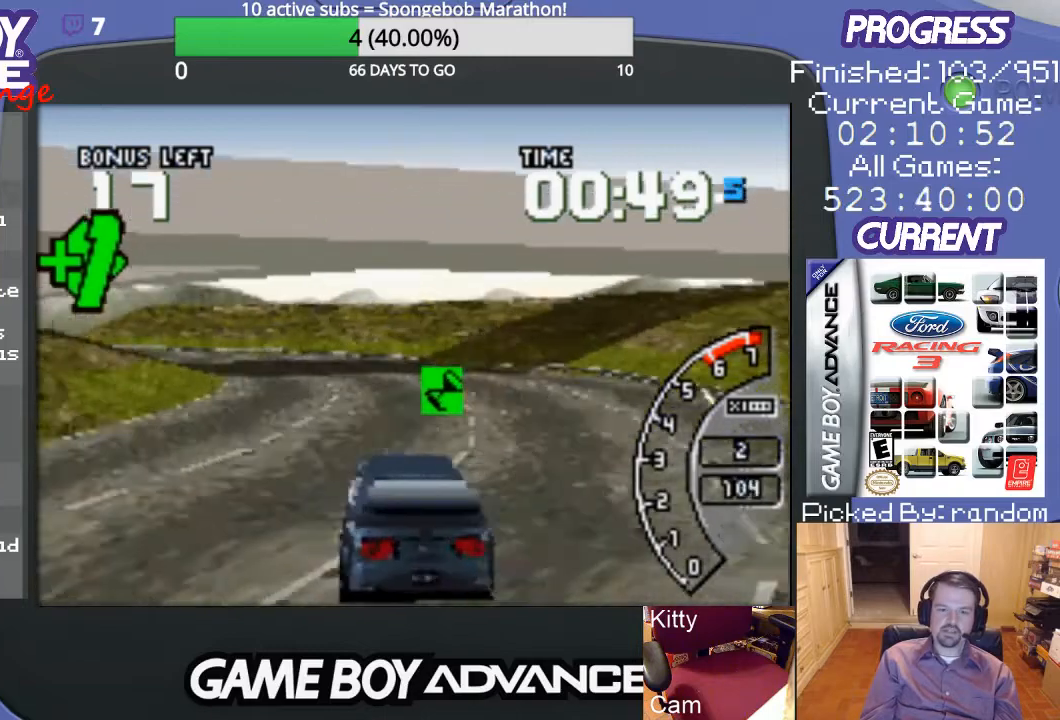
{"buttons": ["A", "DPAD_LEFT"], "events": [[133, "A", "up"], [233, "A", "down"], [233, "DPAD_UP", "up"], [267, "DPAD_RIGHT", "up"], [467, "DPAD_LEFT", "down"]]}
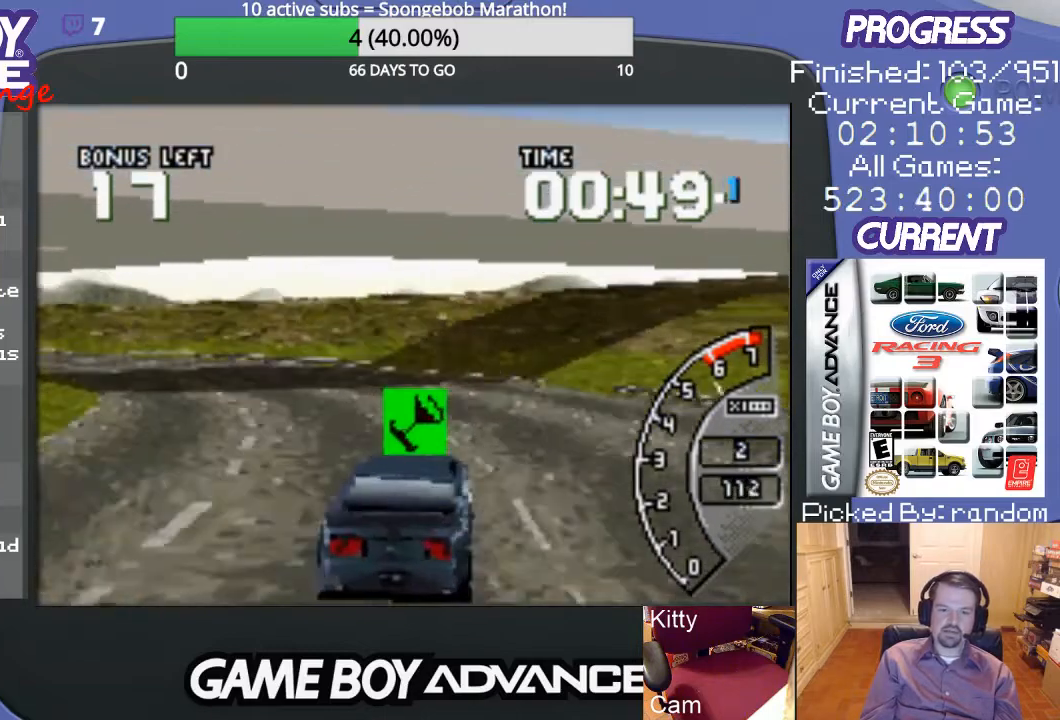
{"buttons": ["DPAD_LEFT"], "events": [[67, "DPAD_UP", "down"], [300, "A", "up"], [467, "DPAD_UP", "up"]]}
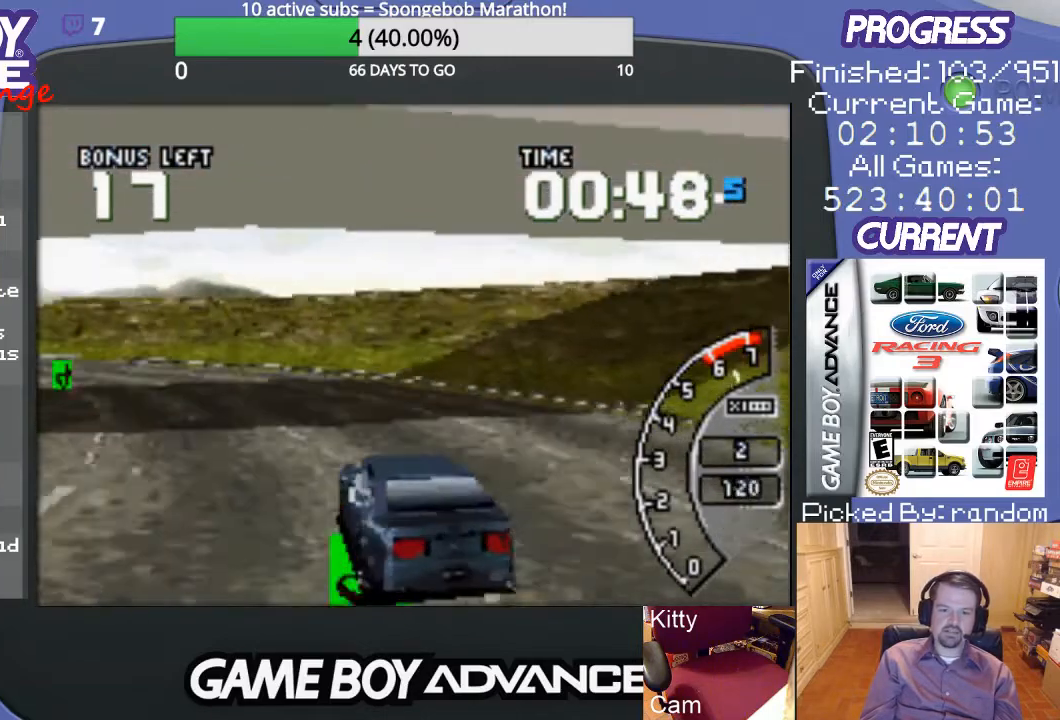
{"buttons": ["A"], "events": [[33, "A", "down"], [167, "DPAD_LEFT", "up"], [300, "DPAD_LEFT", "down"], [467, "DPAD_LEFT", "up"]]}
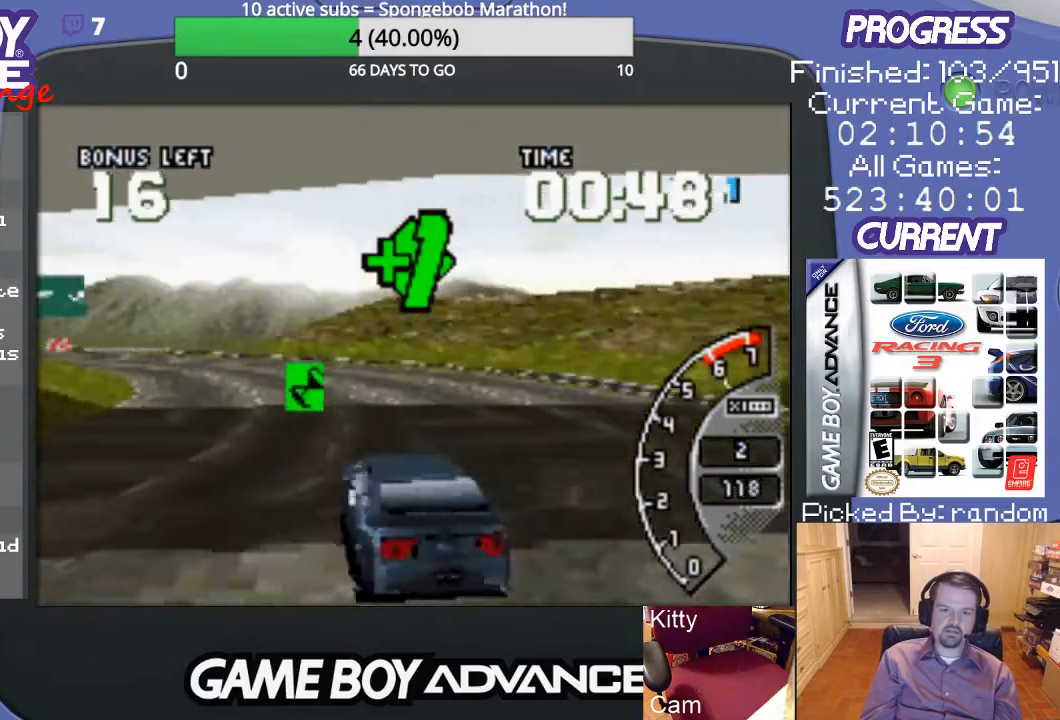
{"buttons": ["A"], "events": [[100, "A", "up"], [233, "DPAD_RIGHT", "down"], [300, "A", "down"], [433, "A", "up"], [433, "DPAD_RIGHT", "up"], [500, "A", "down"]]}
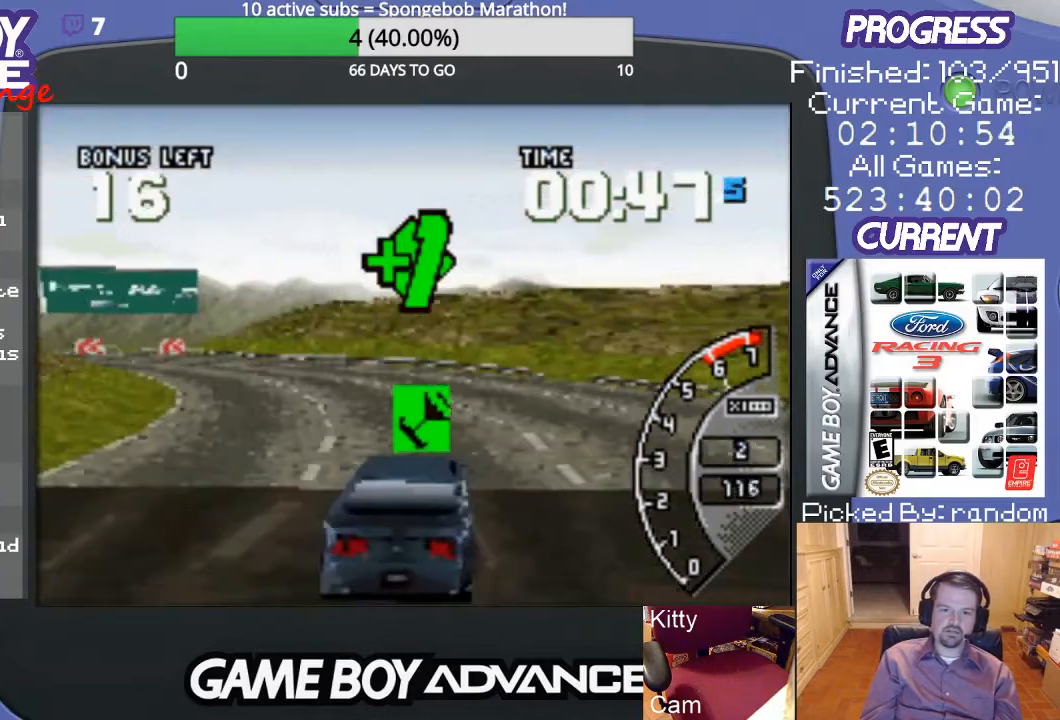
{"buttons": ["A", "DPAD_LEFT"], "events": [[133, "DPAD_LEFT", "down"], [233, "DPAD_UP", "down"], [367, "DPAD_UP", "up"]]}
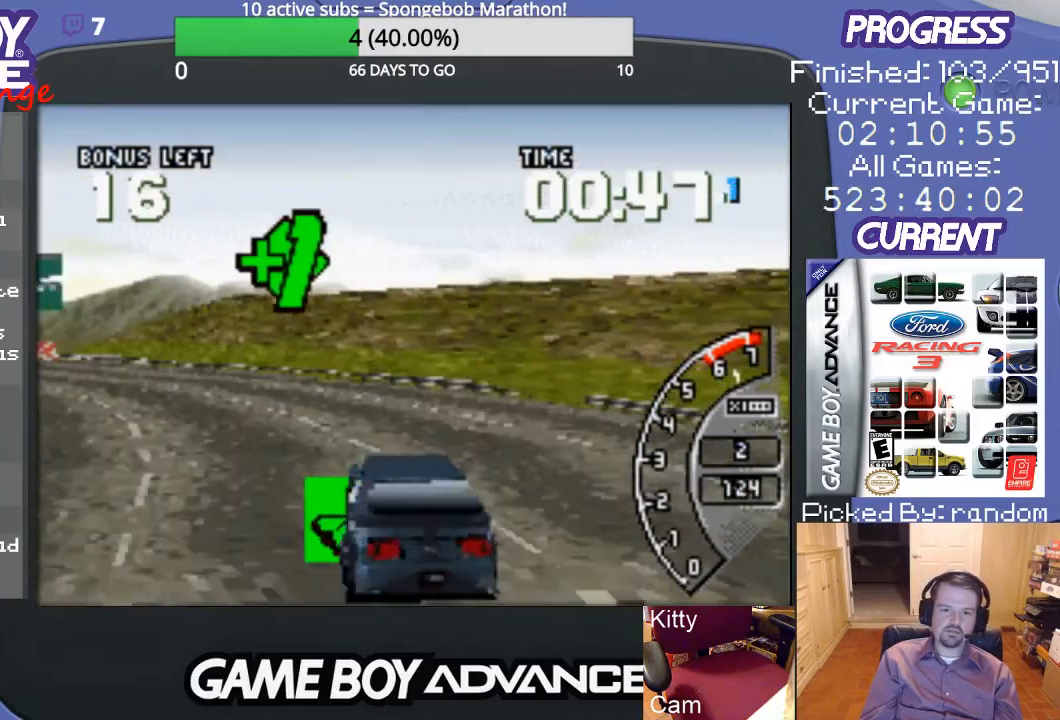
{"buttons": ["A"], "events": [[300, "DPAD_LEFT", "up"]]}
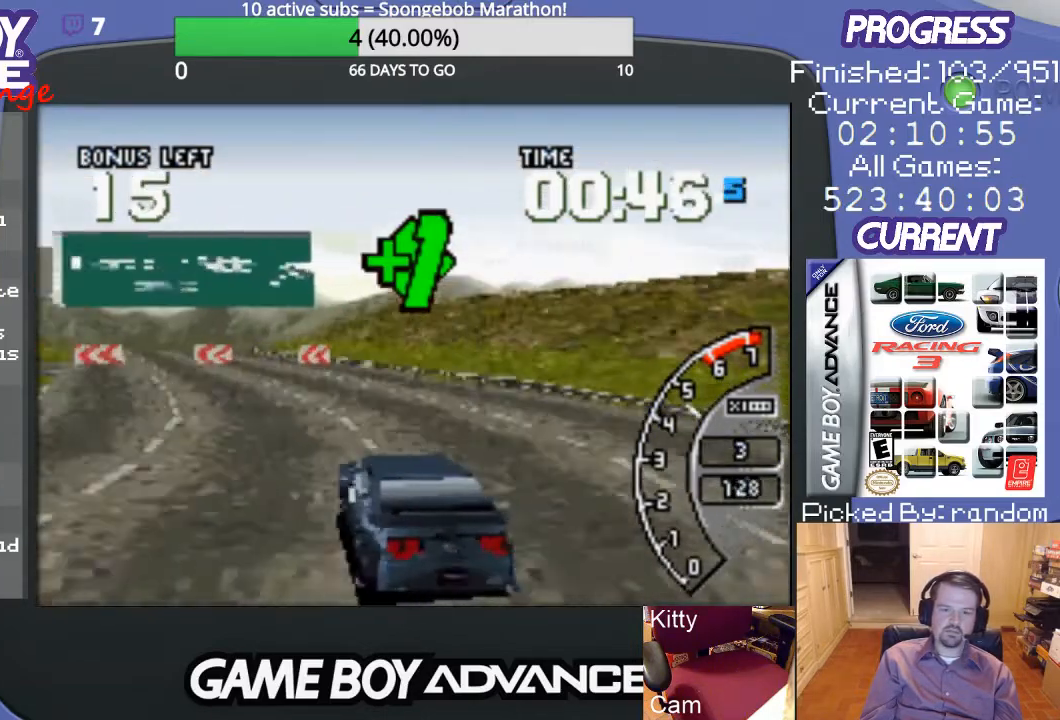
{"buttons": ["A"], "events": [[233, "DPAD_LEFT", "down"], [433, "DPAD_LEFT", "up"]]}
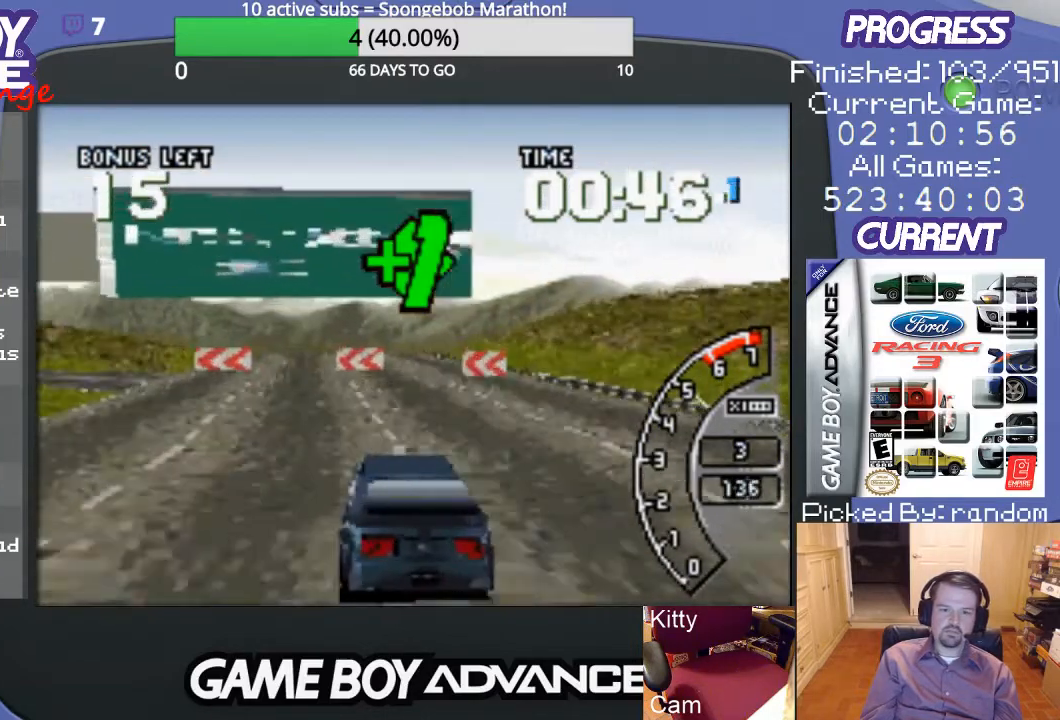
{"buttons": ["DPAD_LEFT"], "events": [[133, "DPAD_LEFT", "down"], [267, "A", "up"]]}
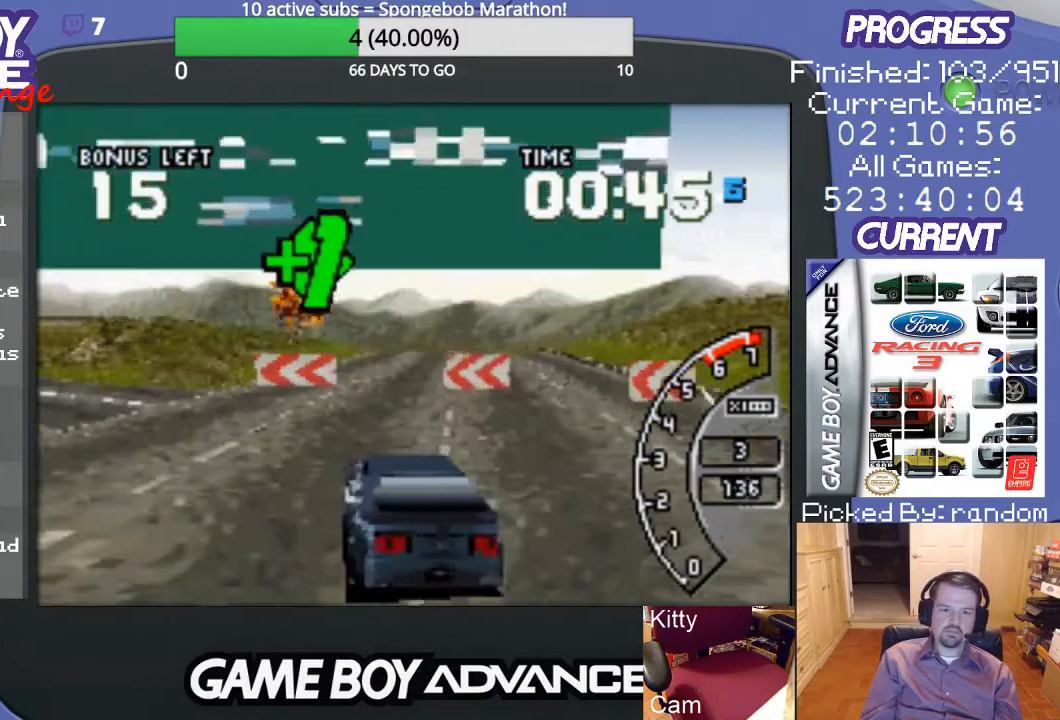
{"buttons": ["A"], "events": [[467, "A", "down"], [467, "DPAD_LEFT", "up"]]}
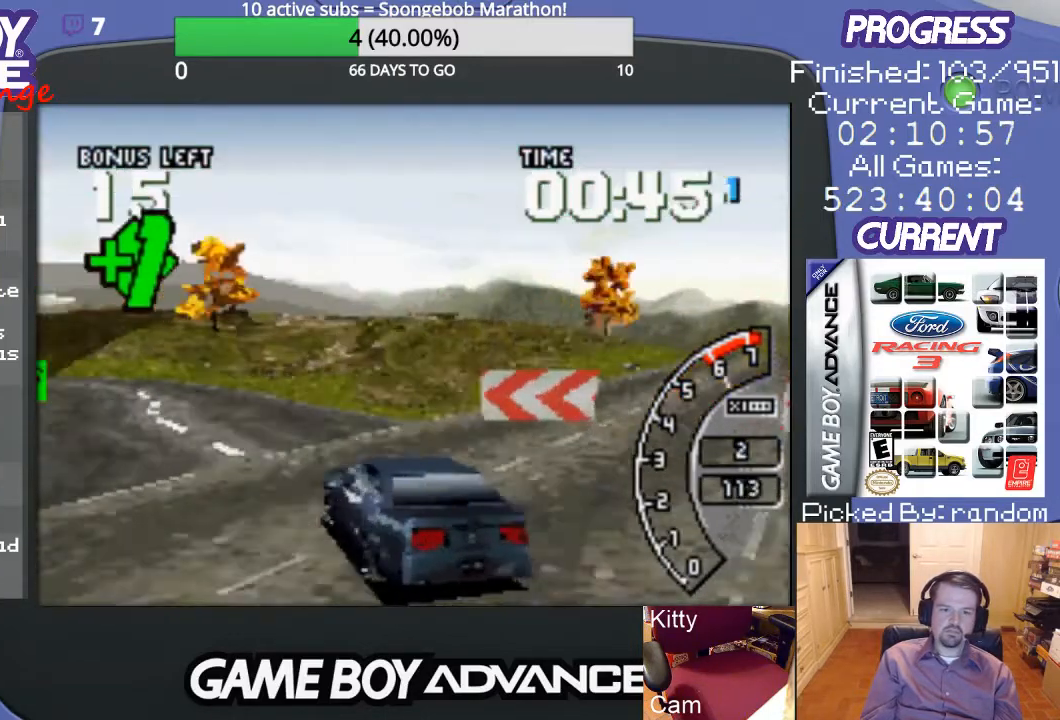
{"buttons": ["A", "DPAD_LEFT"], "events": [[467, "DPAD_LEFT", "down"]]}
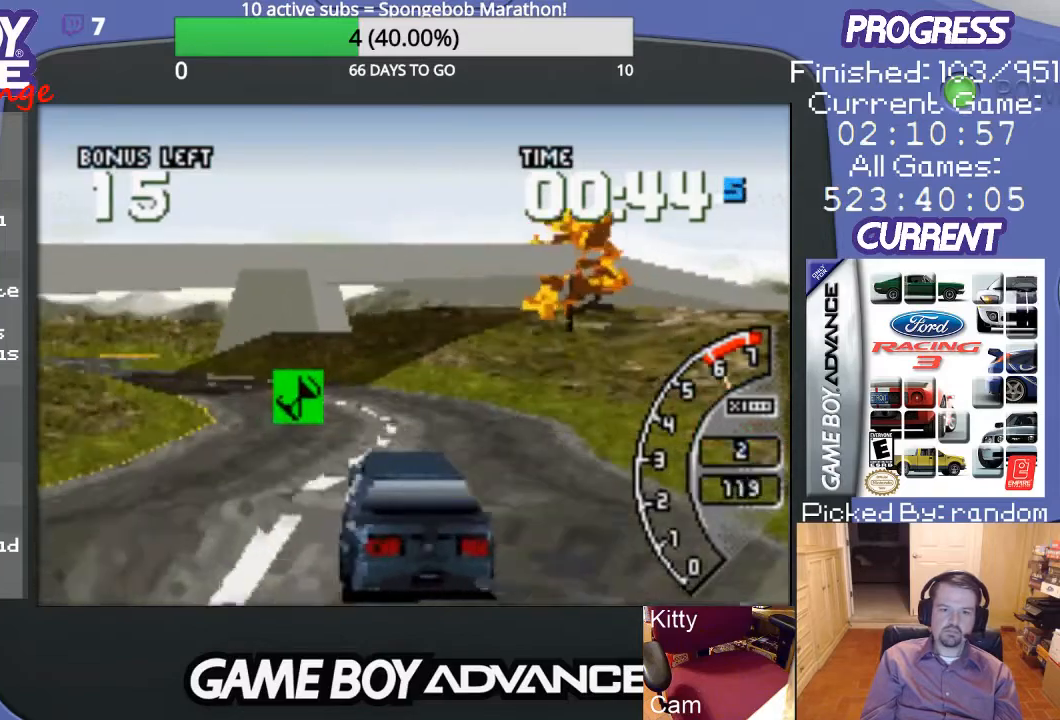
{"buttons": ["A"], "events": [[67, "A", "up"], [133, "A", "down"], [267, "DPAD_LEFT", "up"], [300, "A", "up"], [400, "A", "down"]]}
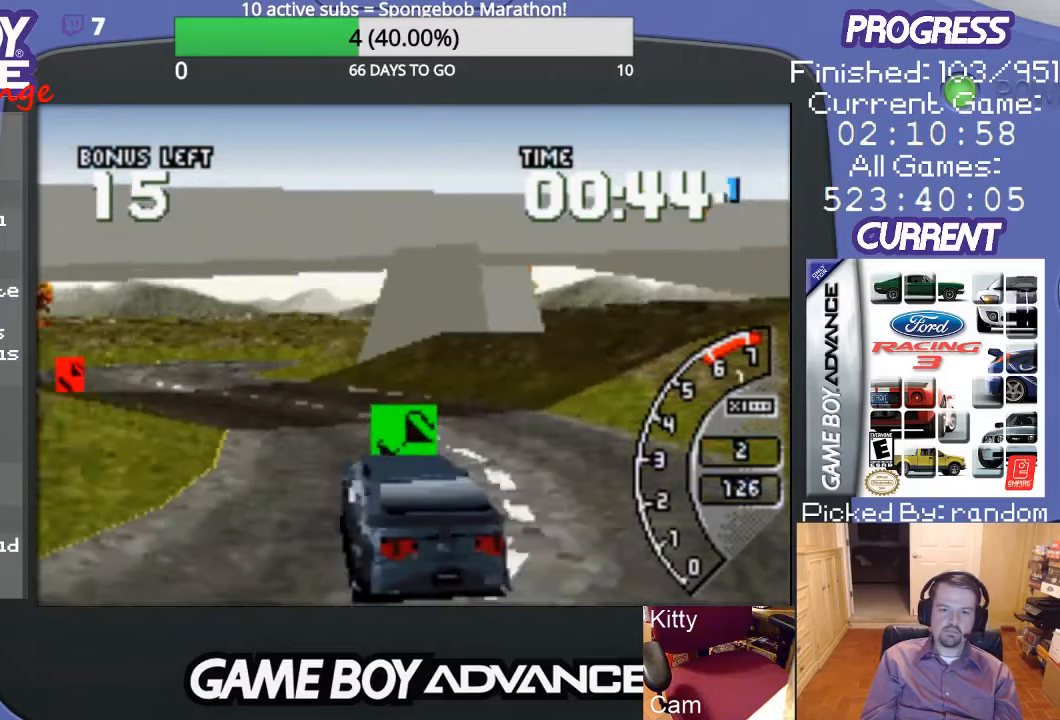
{"buttons": ["A", "DPAD_LEFT"], "events": [[67, "DPAD_LEFT", "down"], [233, "DPAD_LEFT", "up"], [433, "DPAD_LEFT", "down"]]}
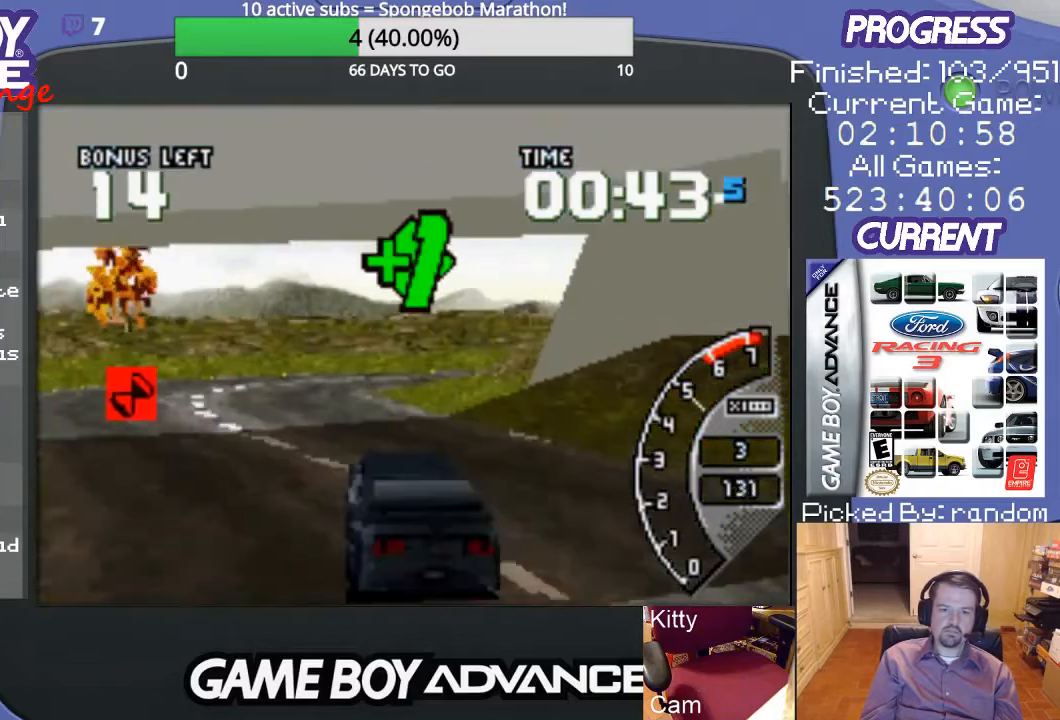
{"buttons": ["A", "DPAD_RIGHT"], "events": [[67, "A", "up"], [133, "DPAD_LEFT", "up"], [333, "A", "down"], [400, "DPAD_RIGHT", "down"]]}
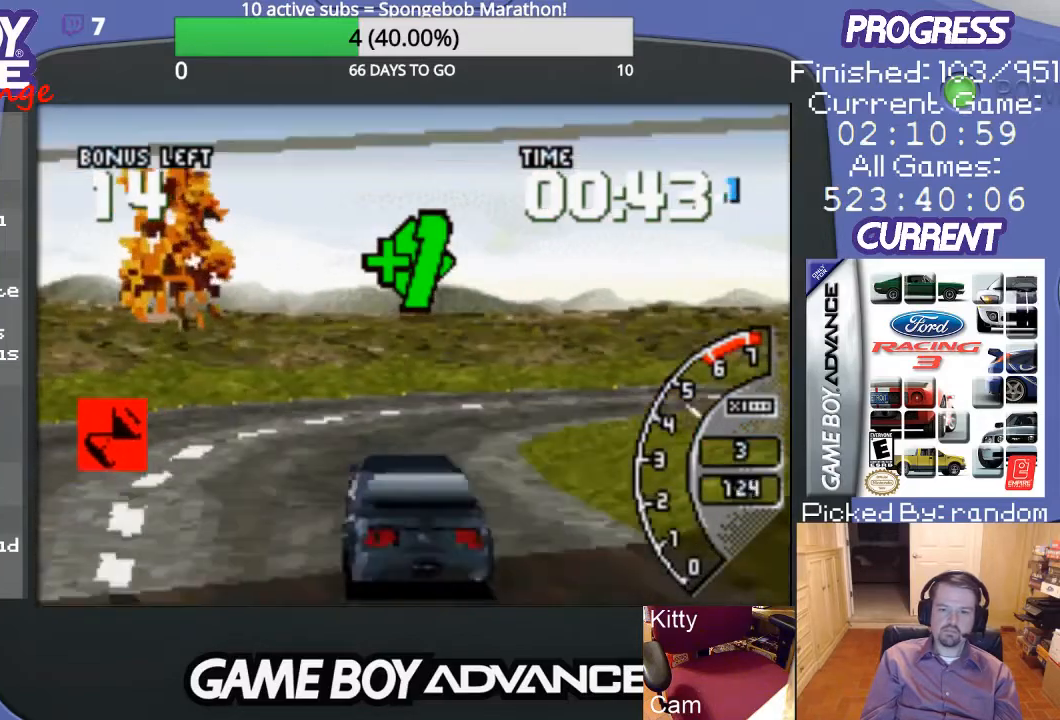
{"buttons": ["DPAD_UP", "DPAD_RIGHT"], "events": [[33, "A", "up"], [367, "DPAD_UP", "down"]]}
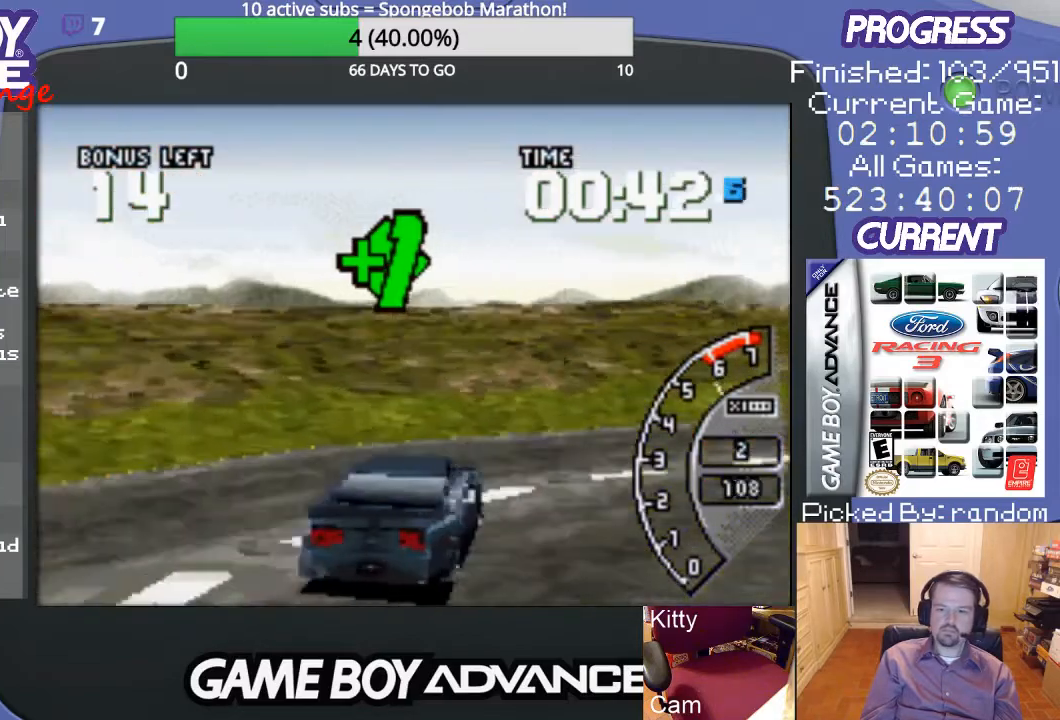
{"buttons": ["DPAD_UP", "DPAD_RIGHT"], "events": []}
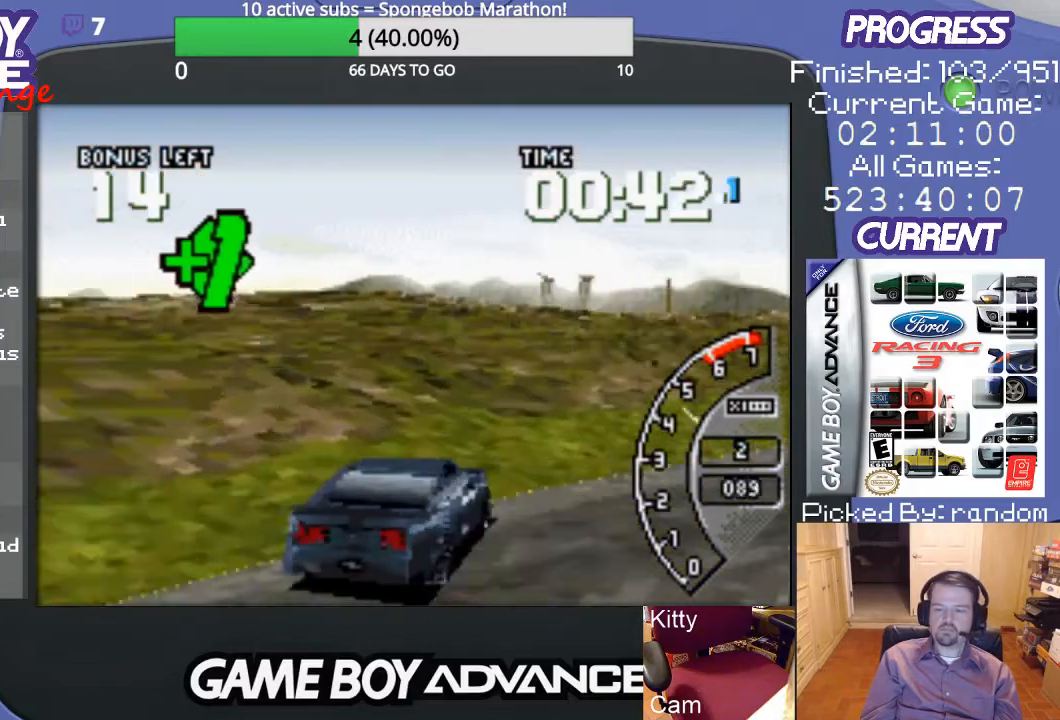
{"buttons": ["DPAD_UP", "DPAD_RIGHT"], "events": []}